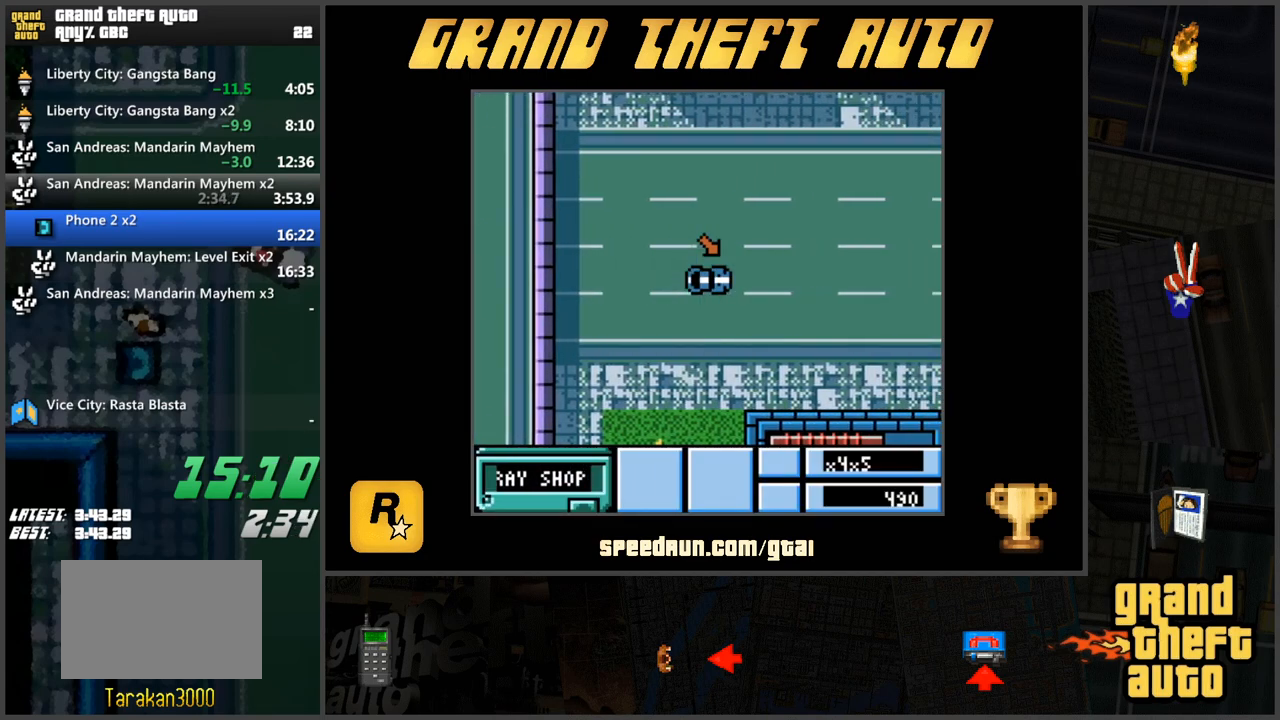
Gameplay with keyboard; each line is a JSON object with the keys held at the frame after it. "events" lists presses ("down") and releases ("up") of "a", "ctrl", "d", "f", "s", "space", "tab", "w", "x" and "z" between this image and that frame as [ms after this image, input, new state], when the widget could be followed in between. No other keys are recorded. Mouse input is not recorded.
{"keys": ["w"], "events": []}
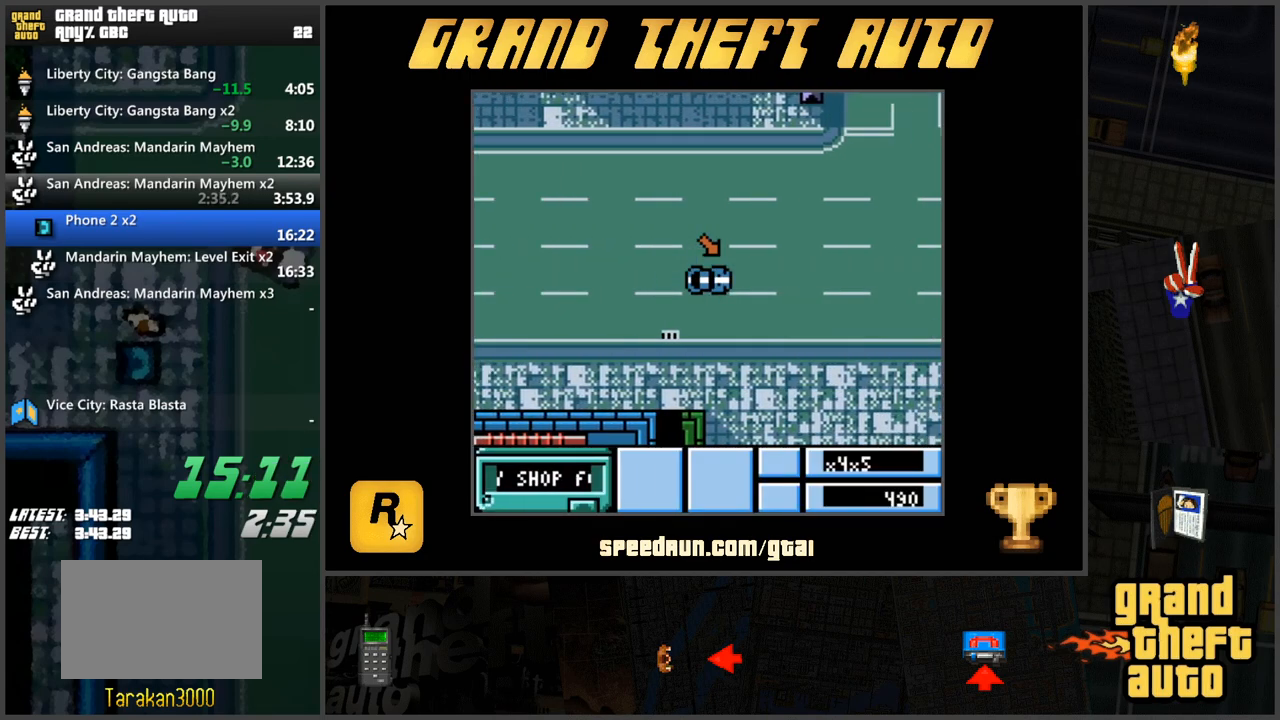
{"keys": ["w"], "events": []}
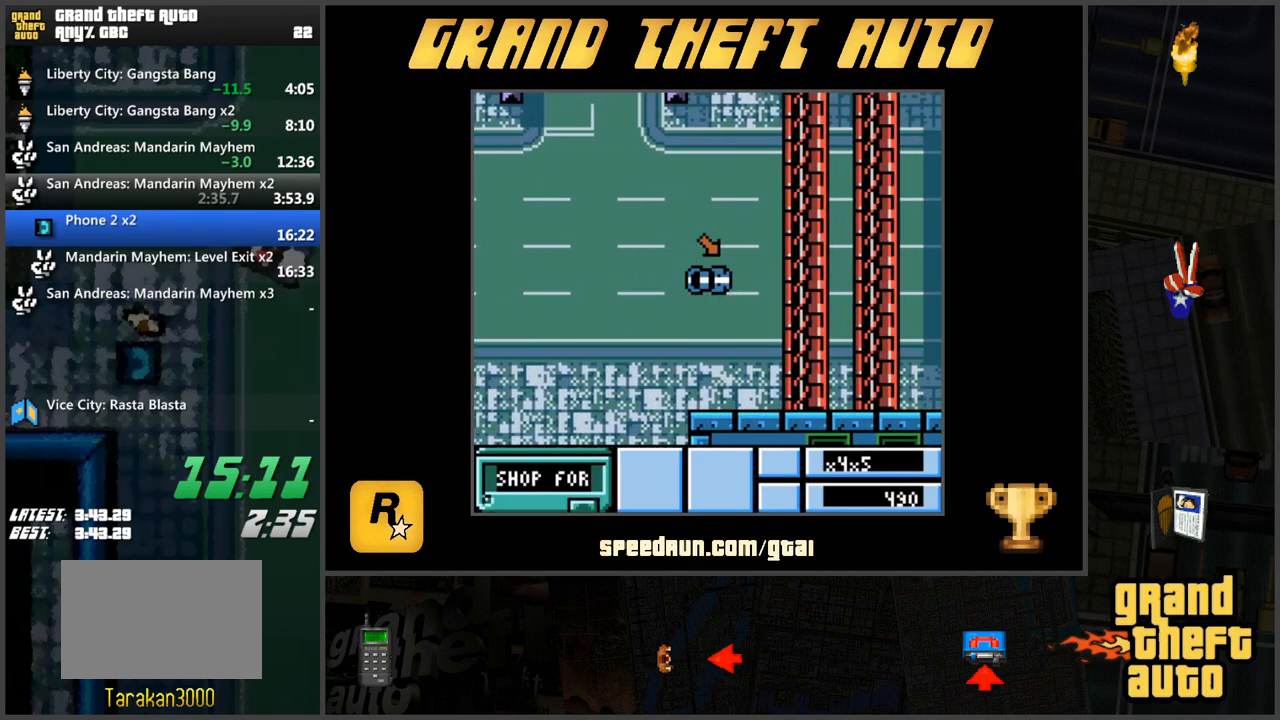
{"keys": ["w"], "events": []}
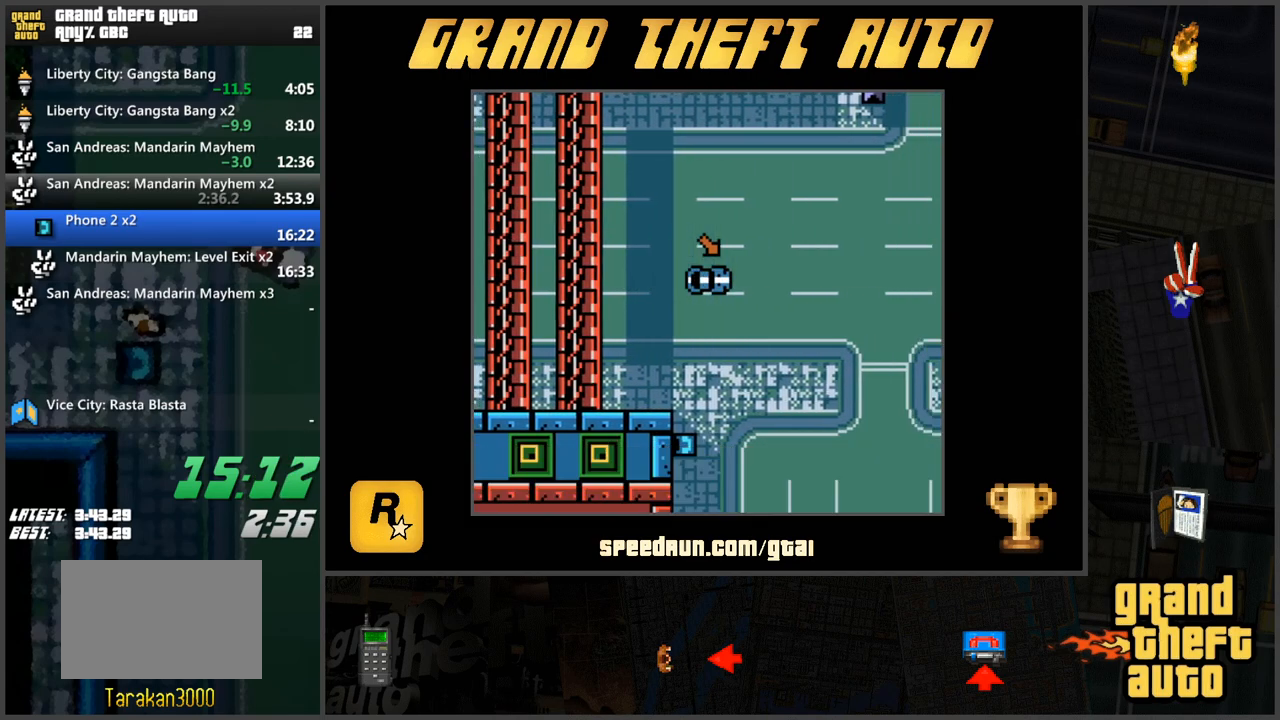
{"keys": ["w"], "events": []}
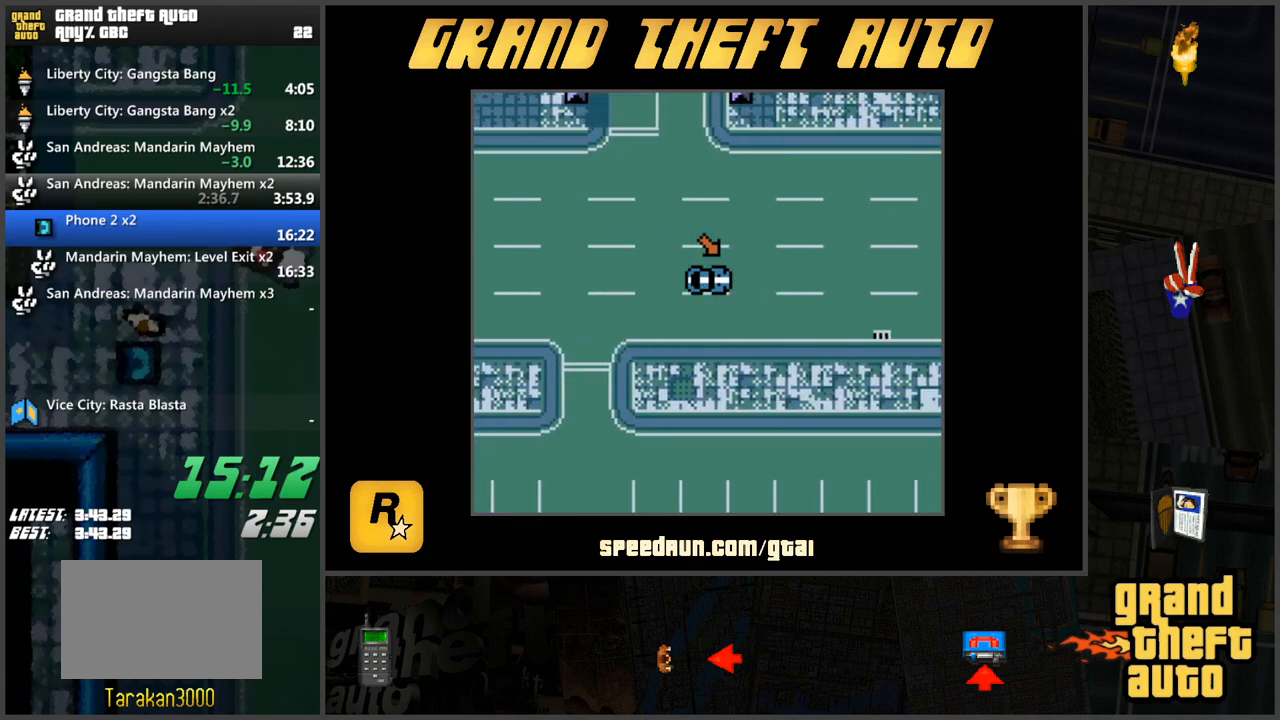
{"keys": ["w"], "events": []}
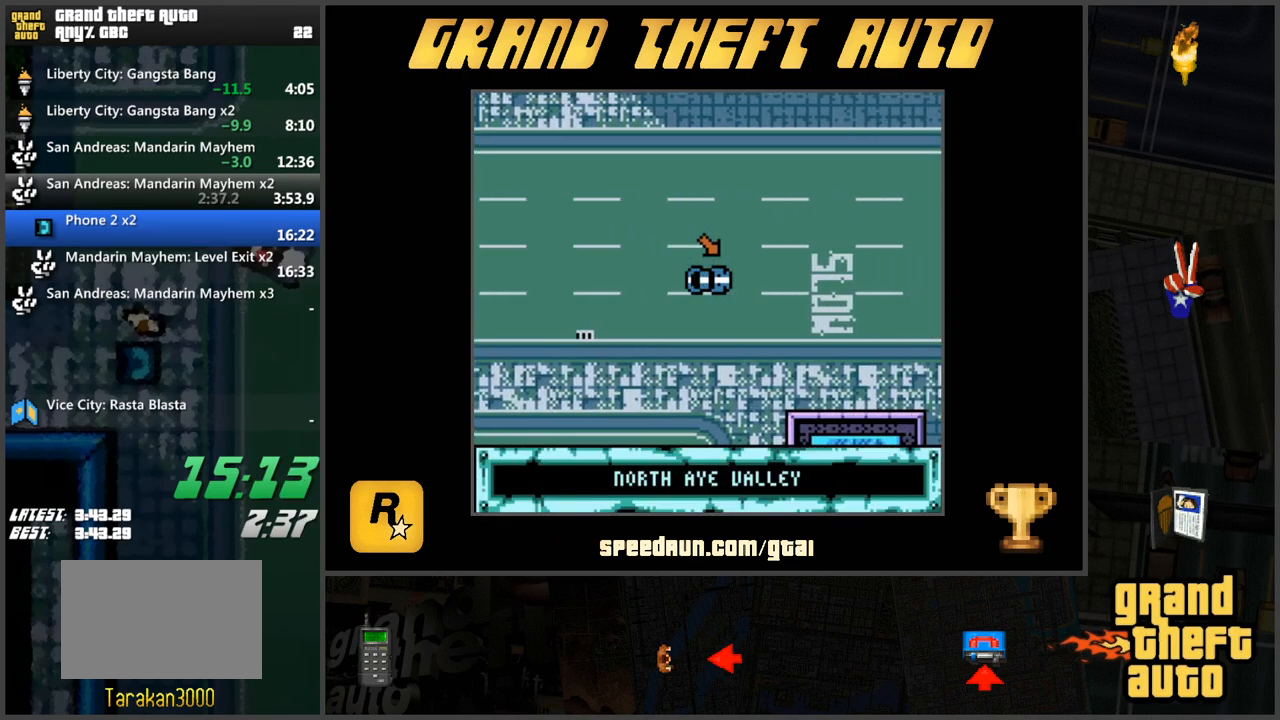
{"keys": ["w"], "events": []}
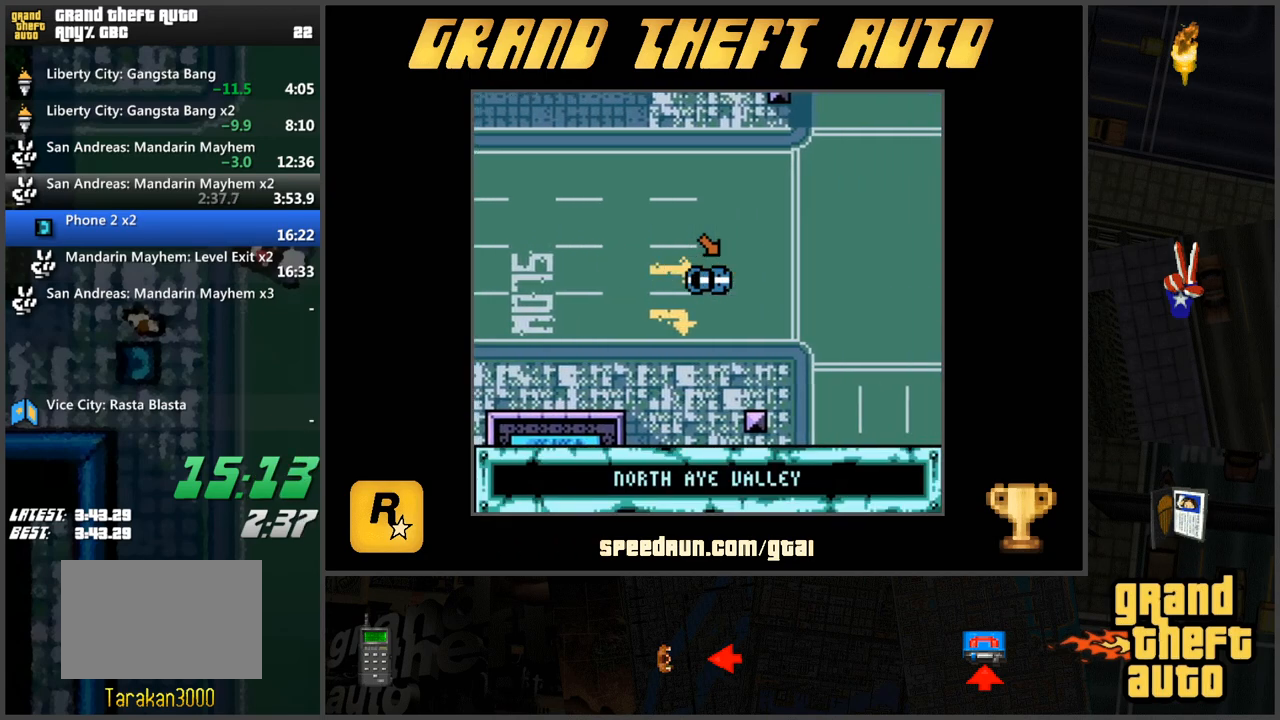
{"keys": ["d", "w"], "events": [[116, "d", "down"]]}
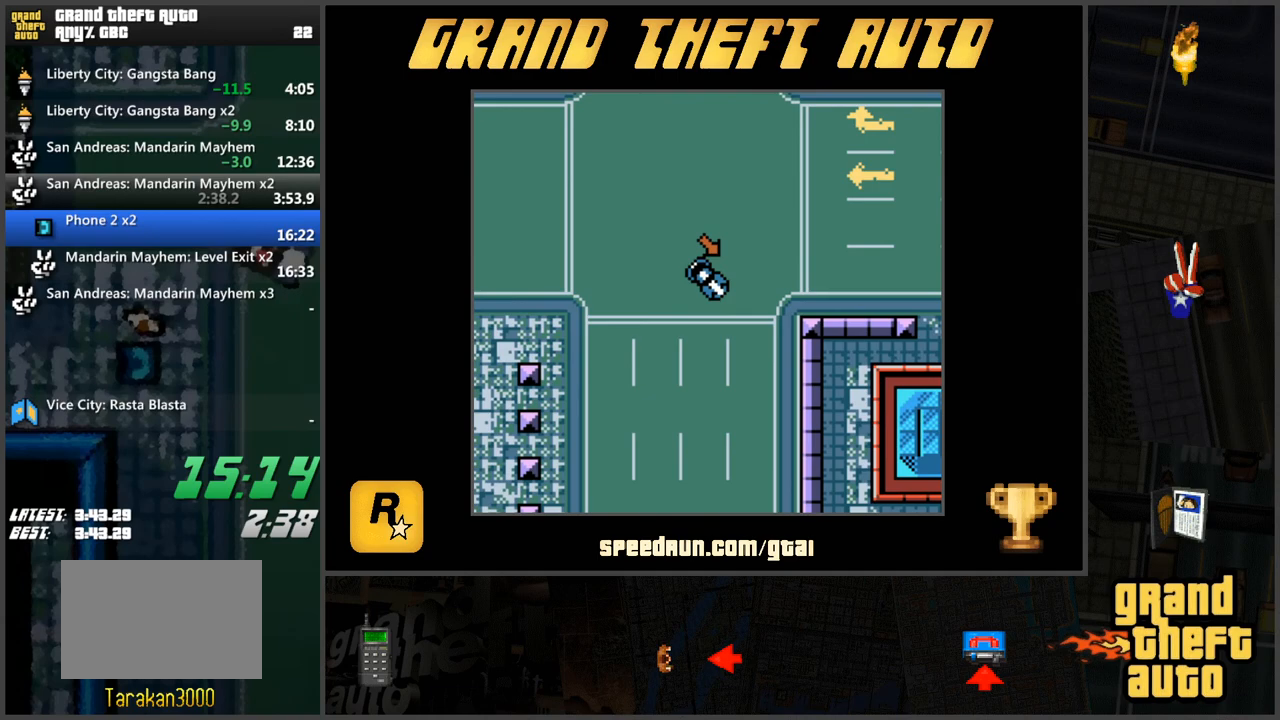
{"keys": ["w"], "events": [[201, "d", "up"]]}
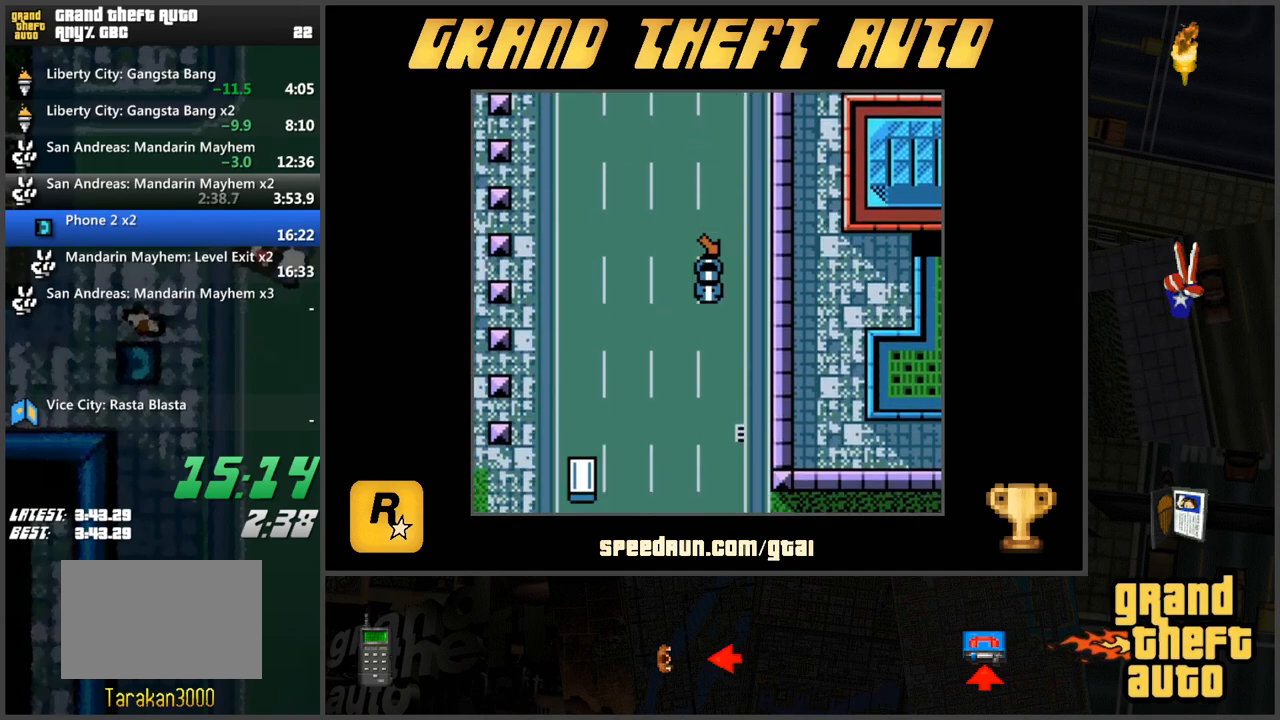
{"keys": ["a", "w"], "events": [[350, "a", "down"]]}
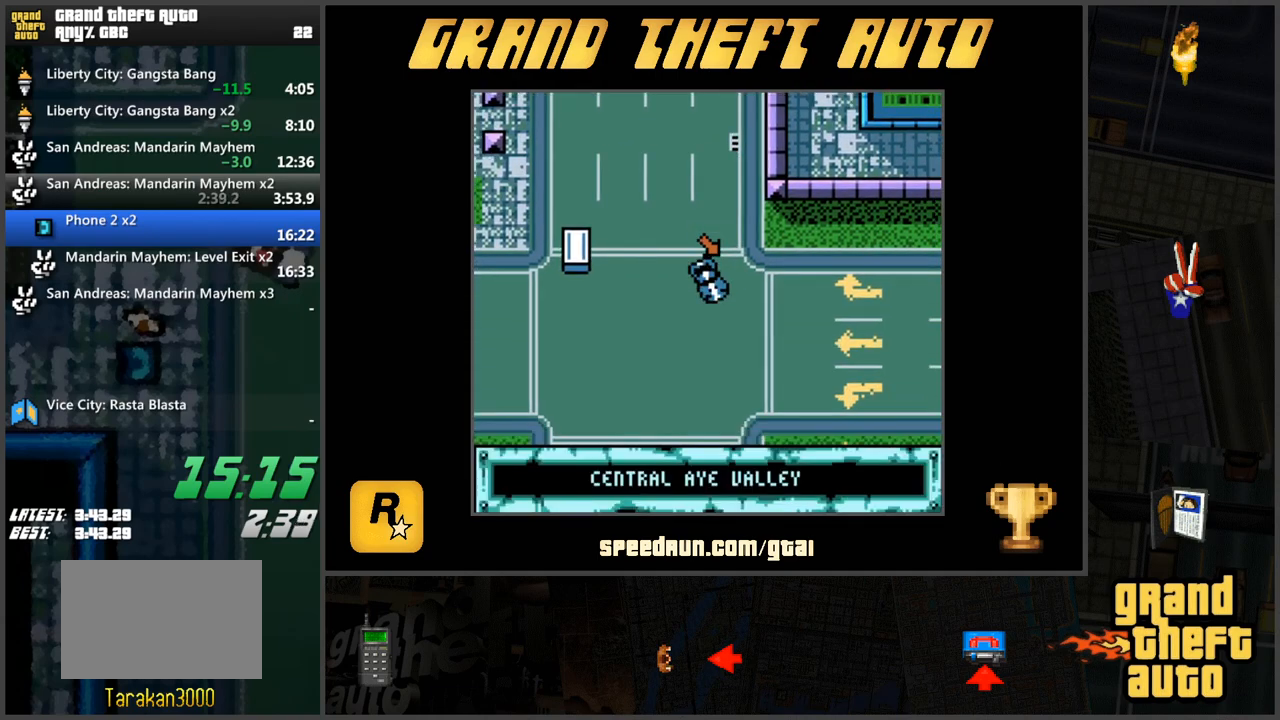
{"keys": ["w"], "events": [[367, "a", "up"]]}
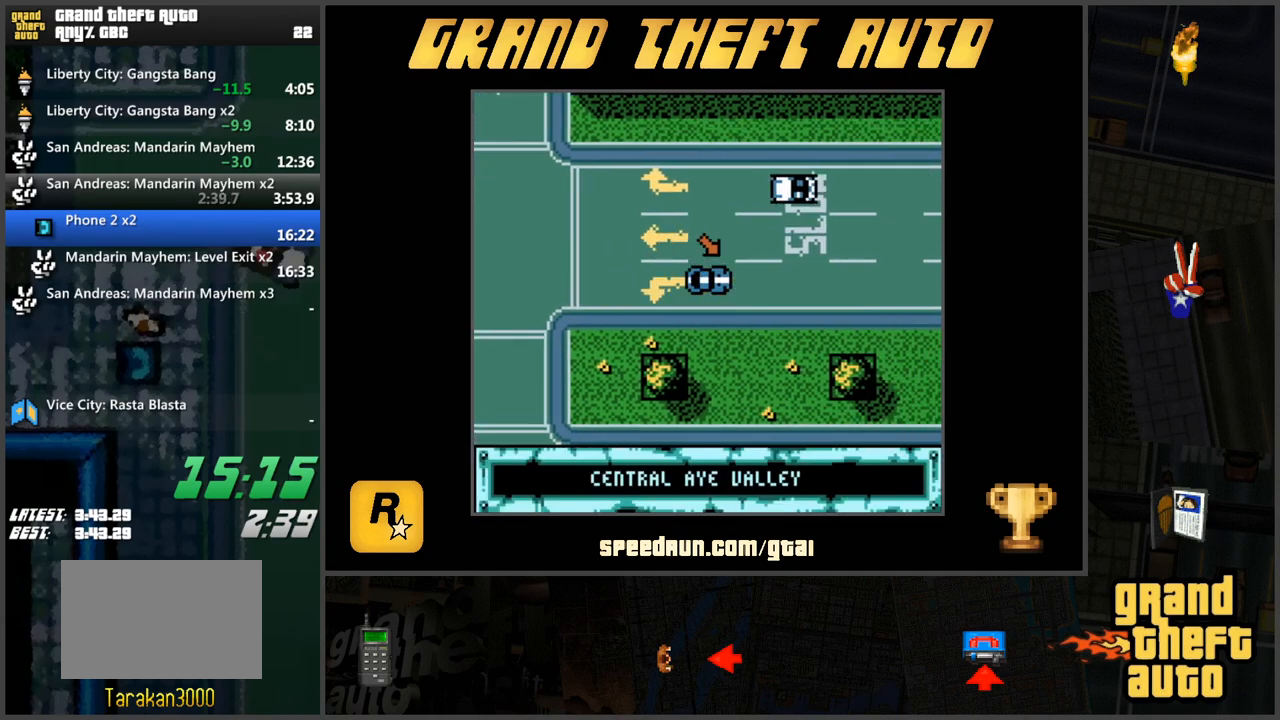
{"keys": ["w"], "events": []}
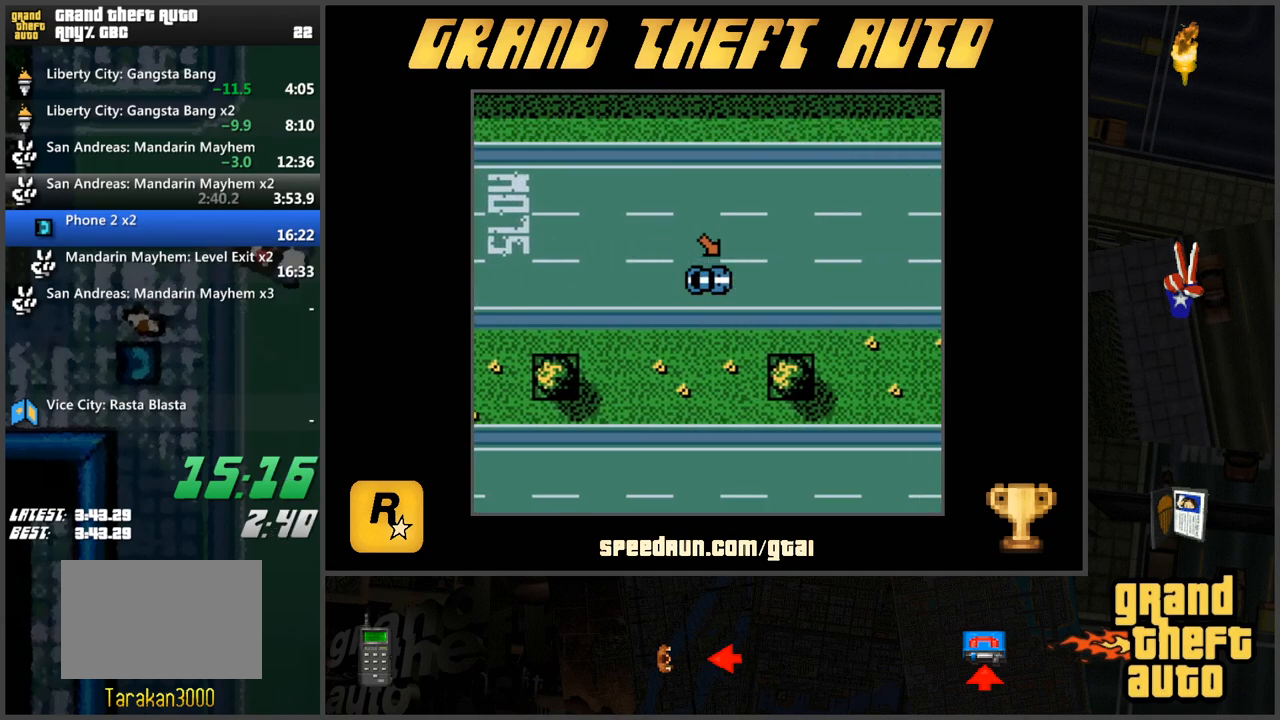
{"keys": ["w"], "events": []}
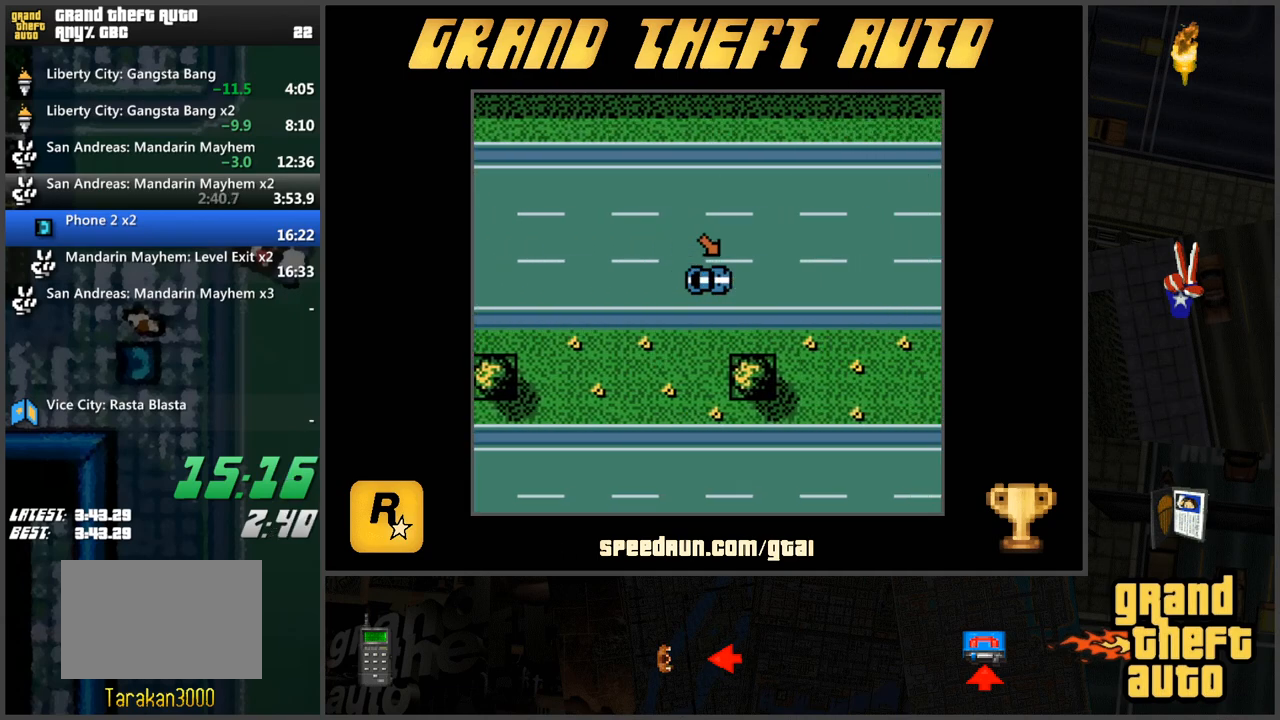
{"keys": ["w"], "events": []}
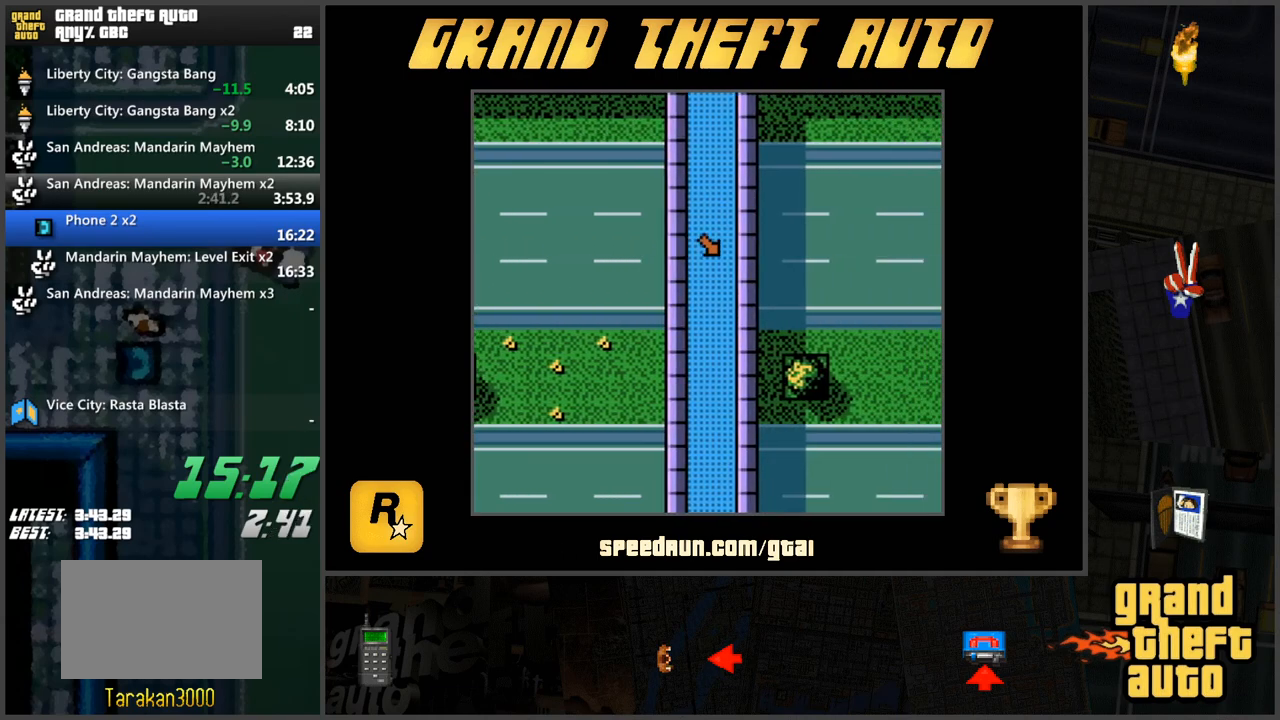
{"keys": ["w"], "events": []}
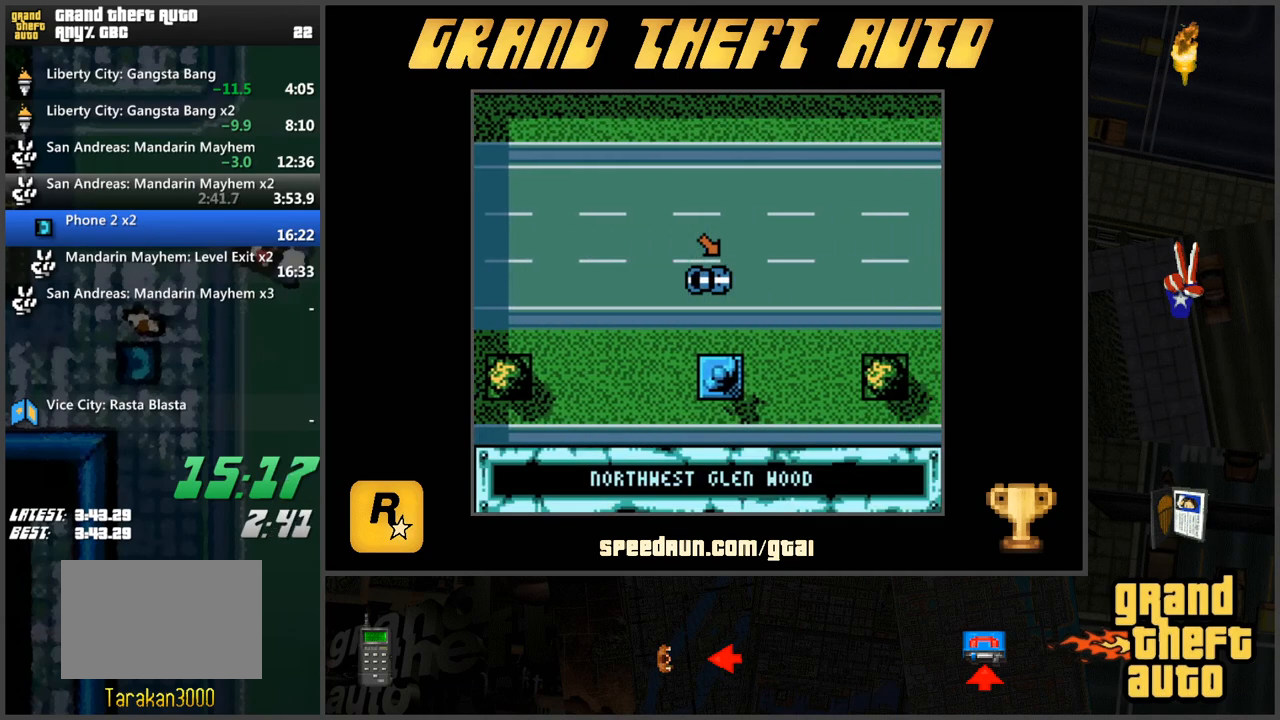
{"keys": ["w"], "events": []}
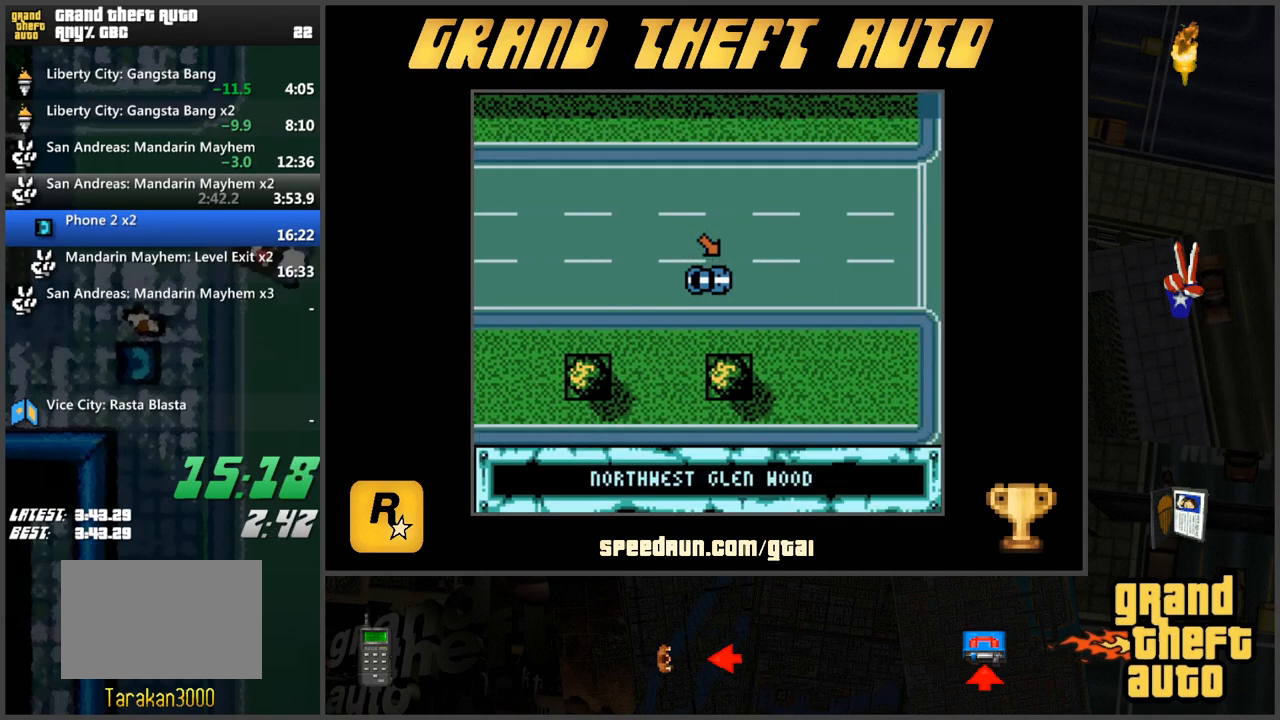
{"keys": ["w"], "events": []}
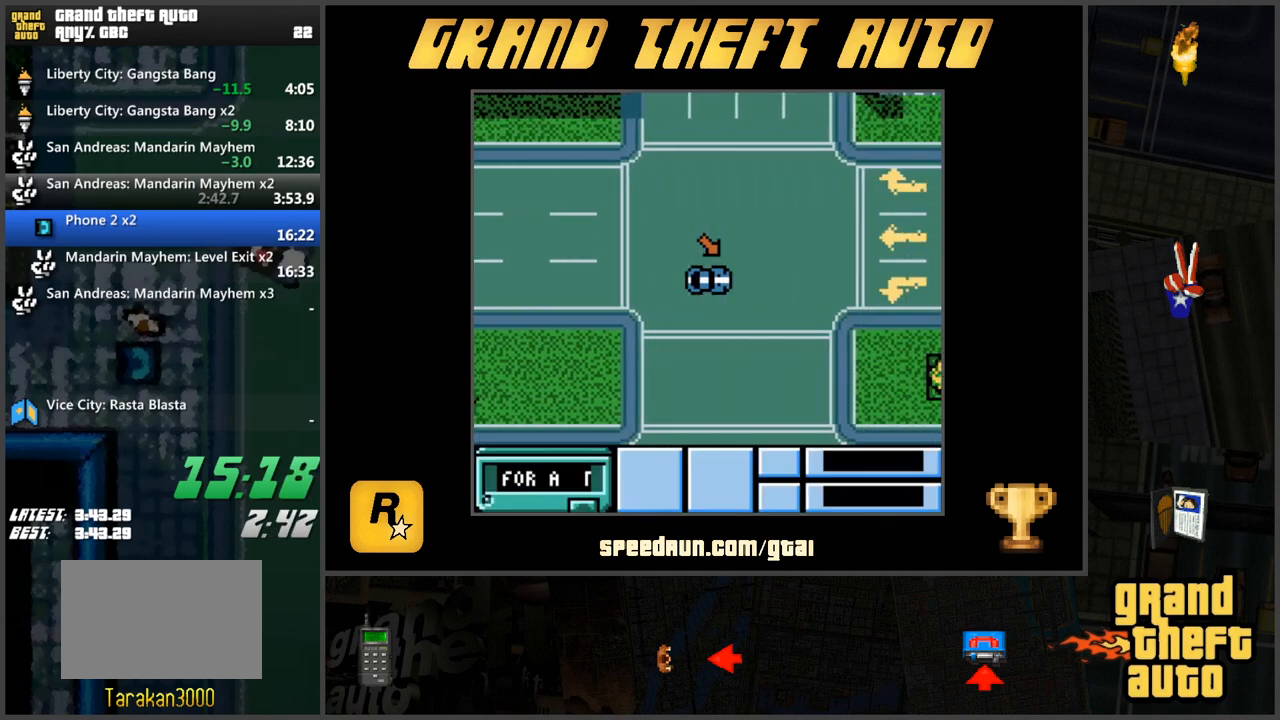
{"keys": ["w"], "events": []}
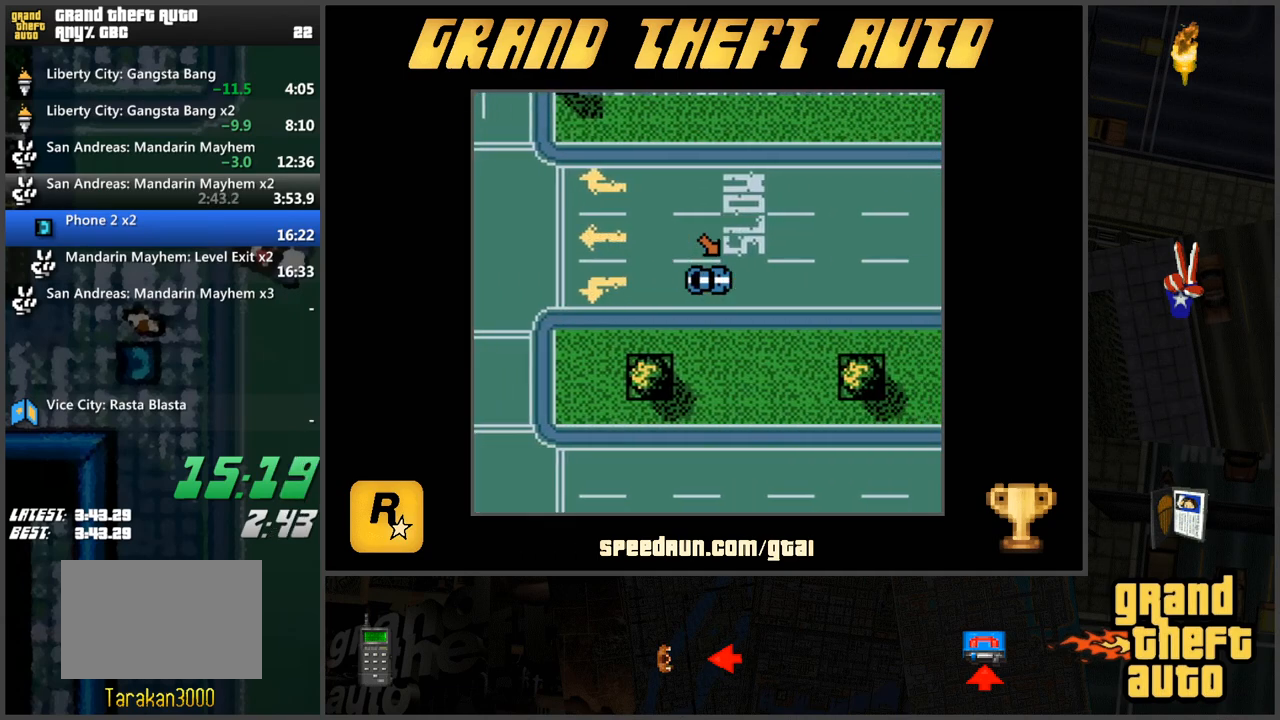
{"keys": ["w"], "events": []}
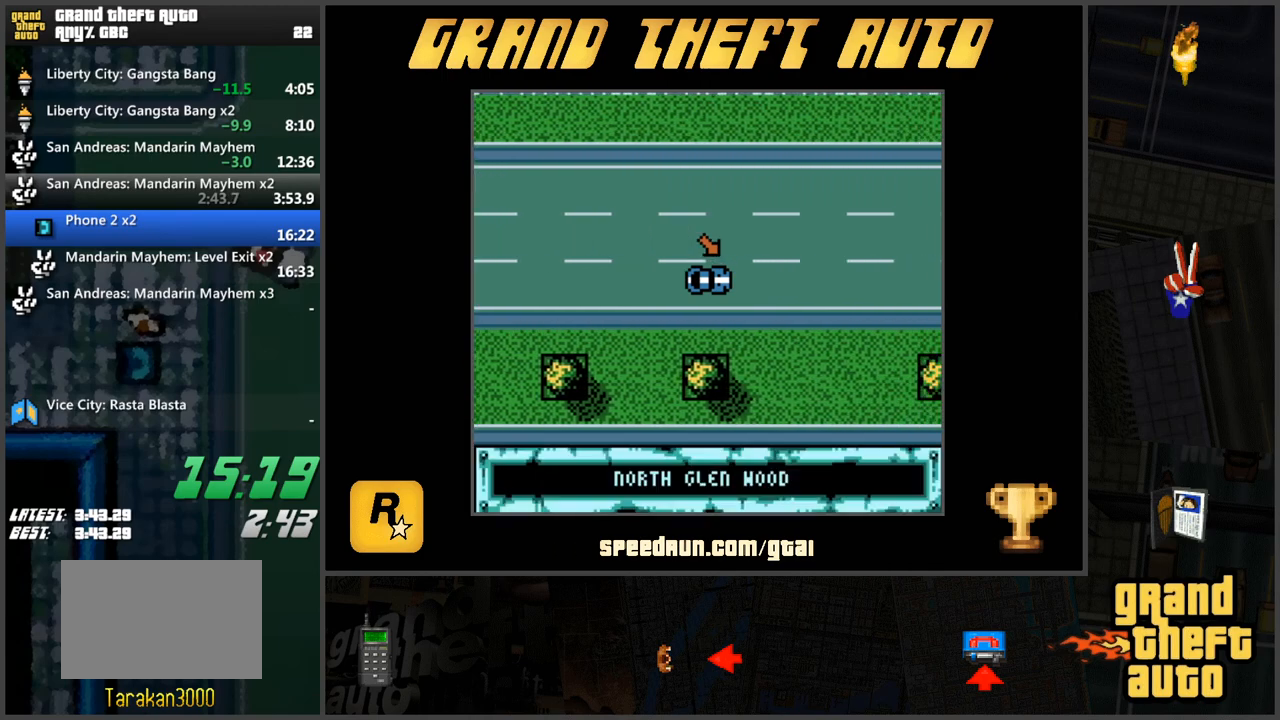
{"keys": ["w"], "events": []}
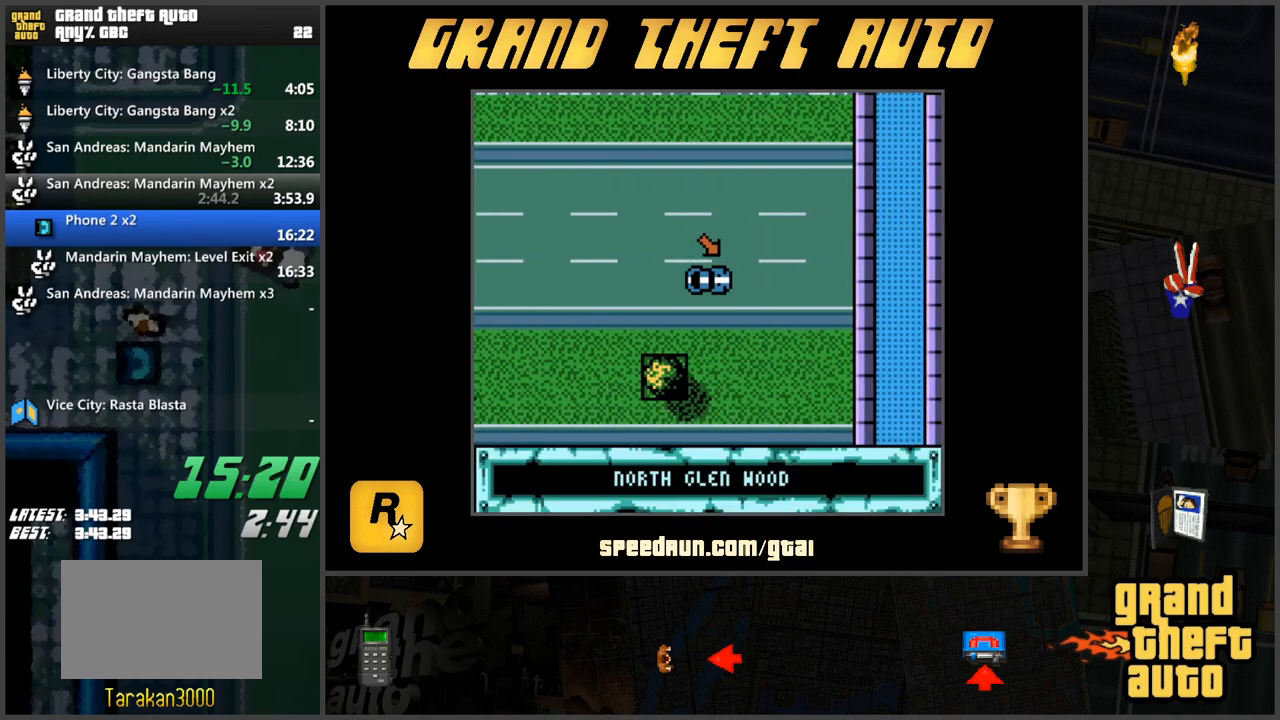
{"keys": ["w"], "events": []}
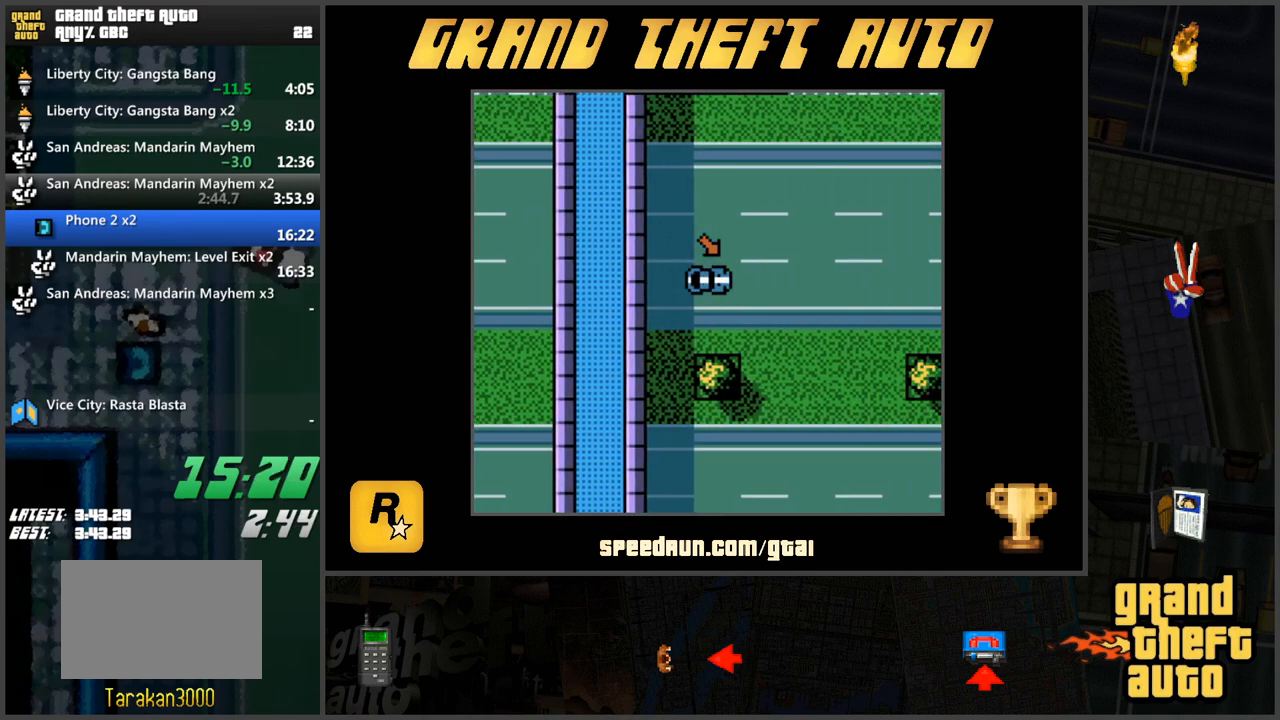
{"keys": ["w"], "events": []}
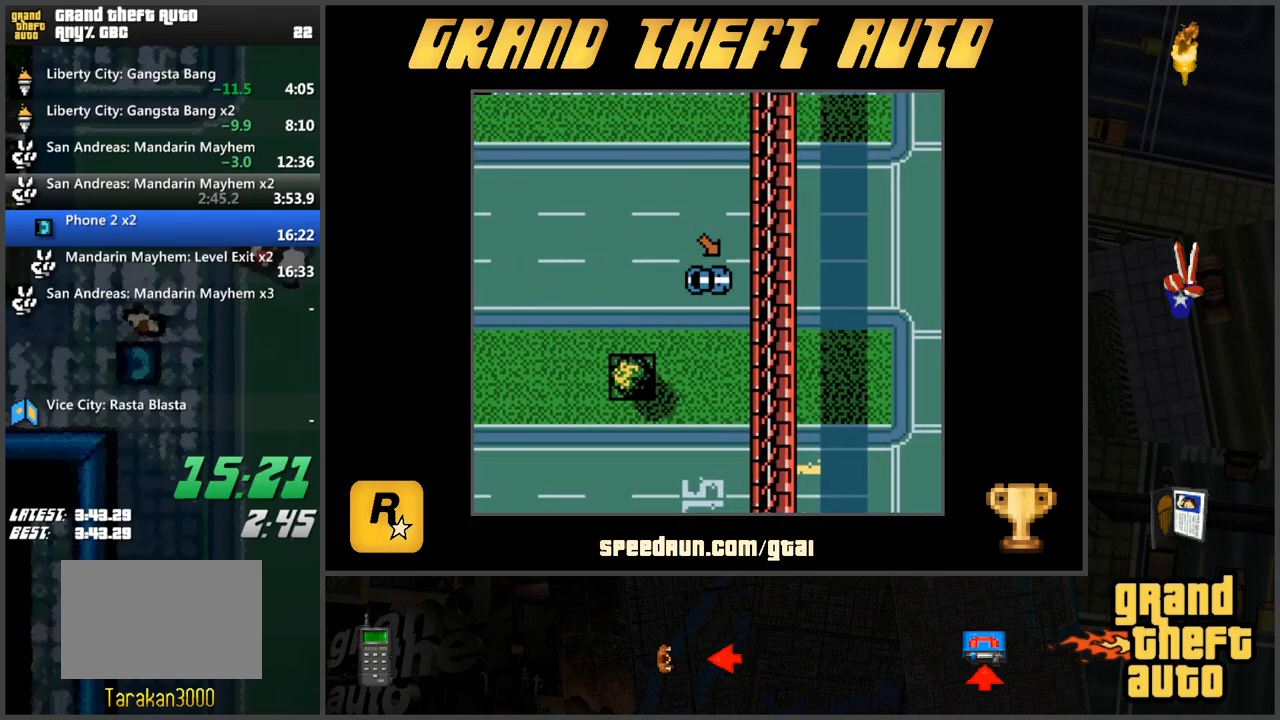
{"keys": ["w"], "events": []}
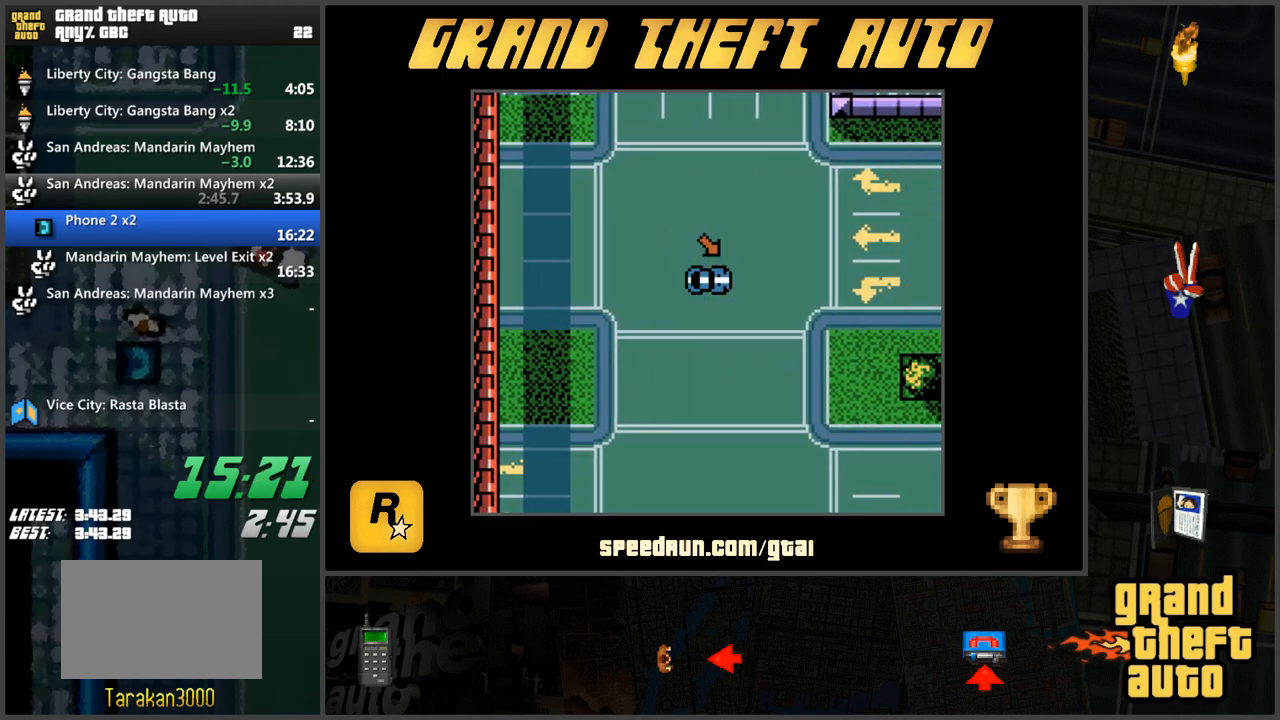
{"keys": ["w"], "events": []}
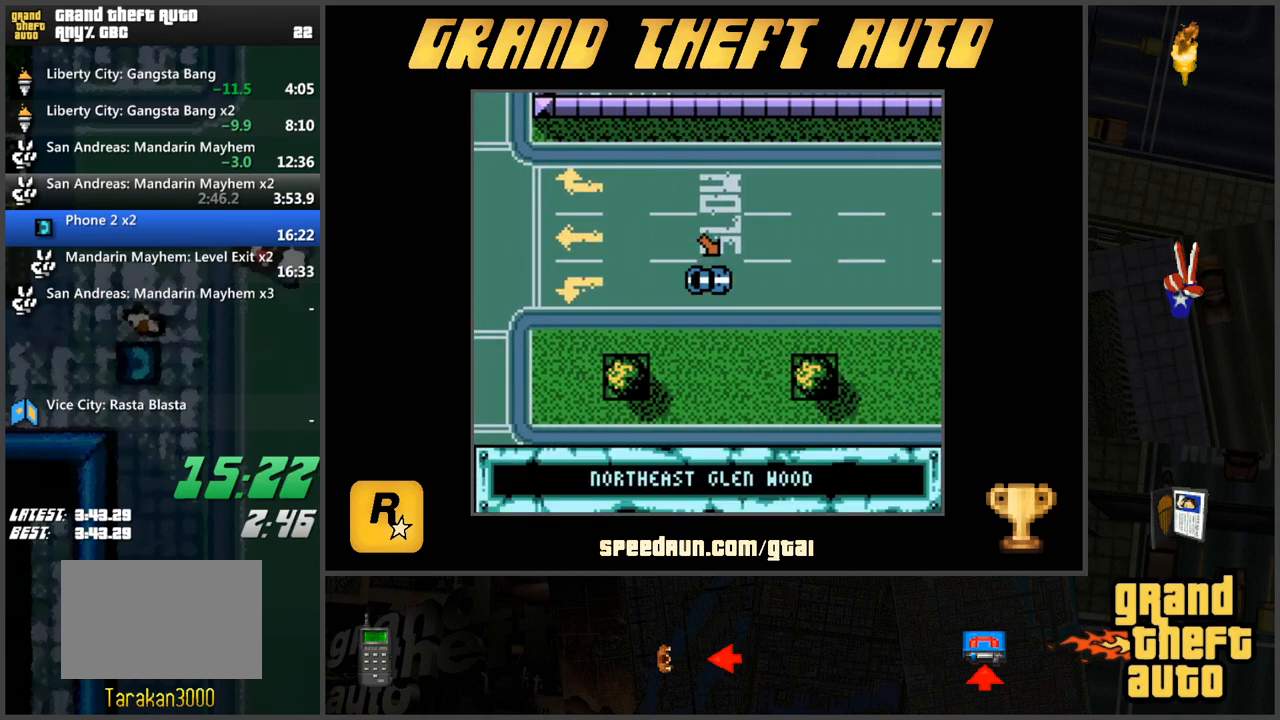
{"keys": ["w"], "events": []}
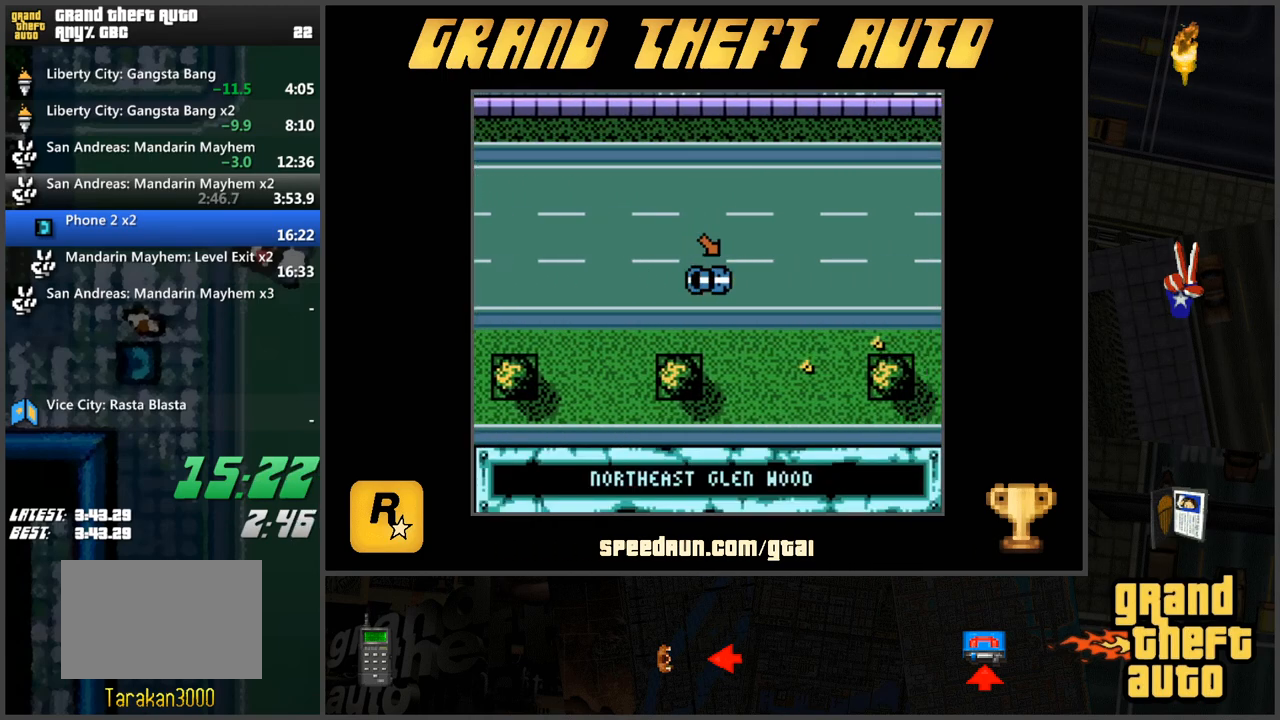
{"keys": ["w"], "events": []}
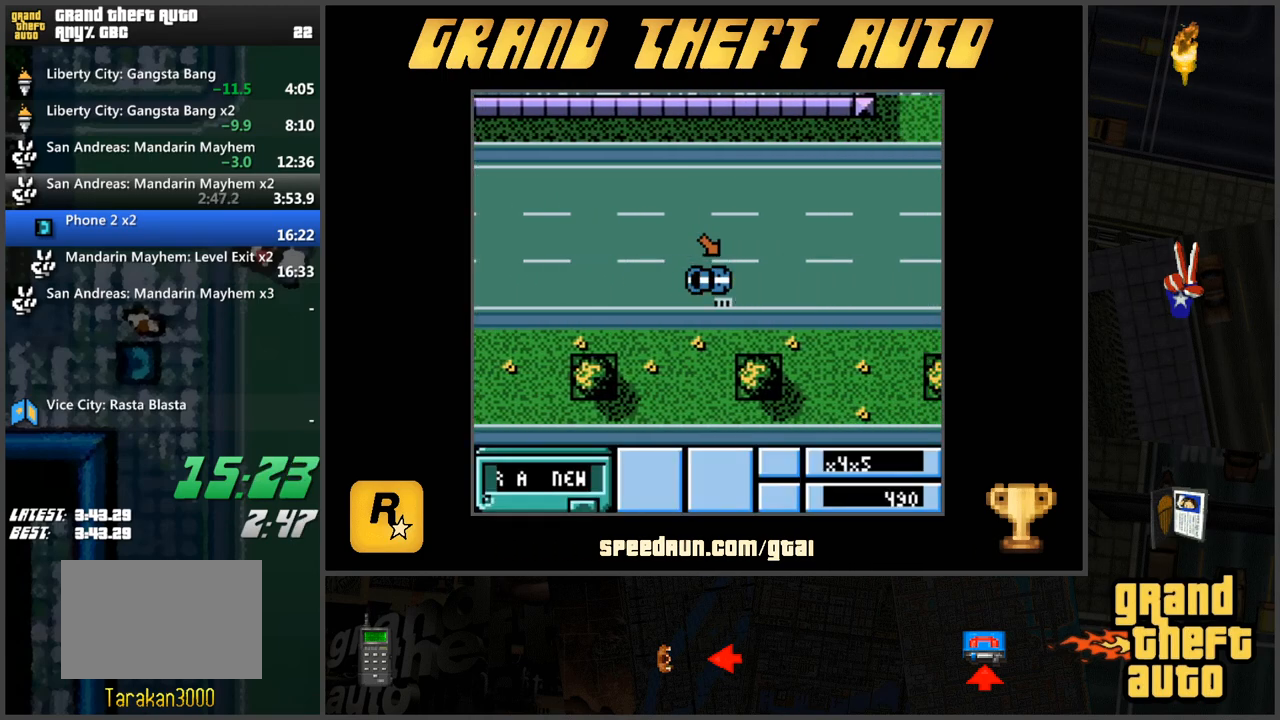
{"keys": ["w"], "events": []}
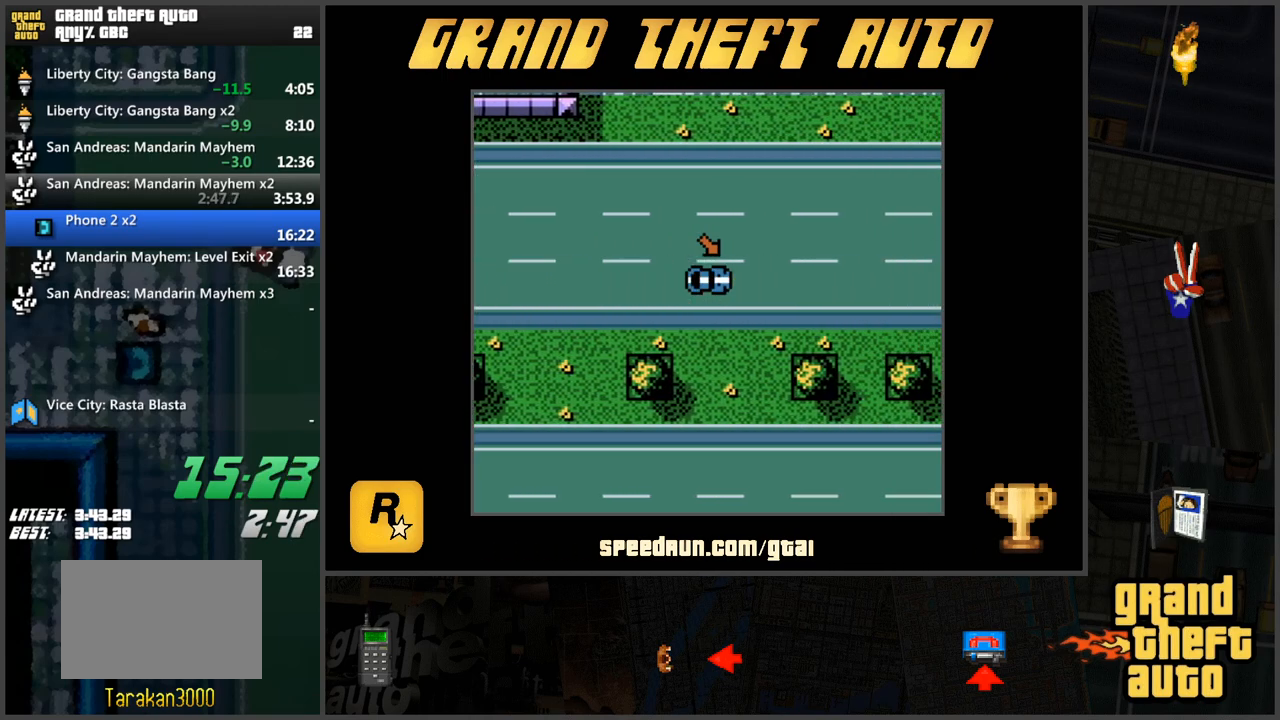
{"keys": ["w"], "events": []}
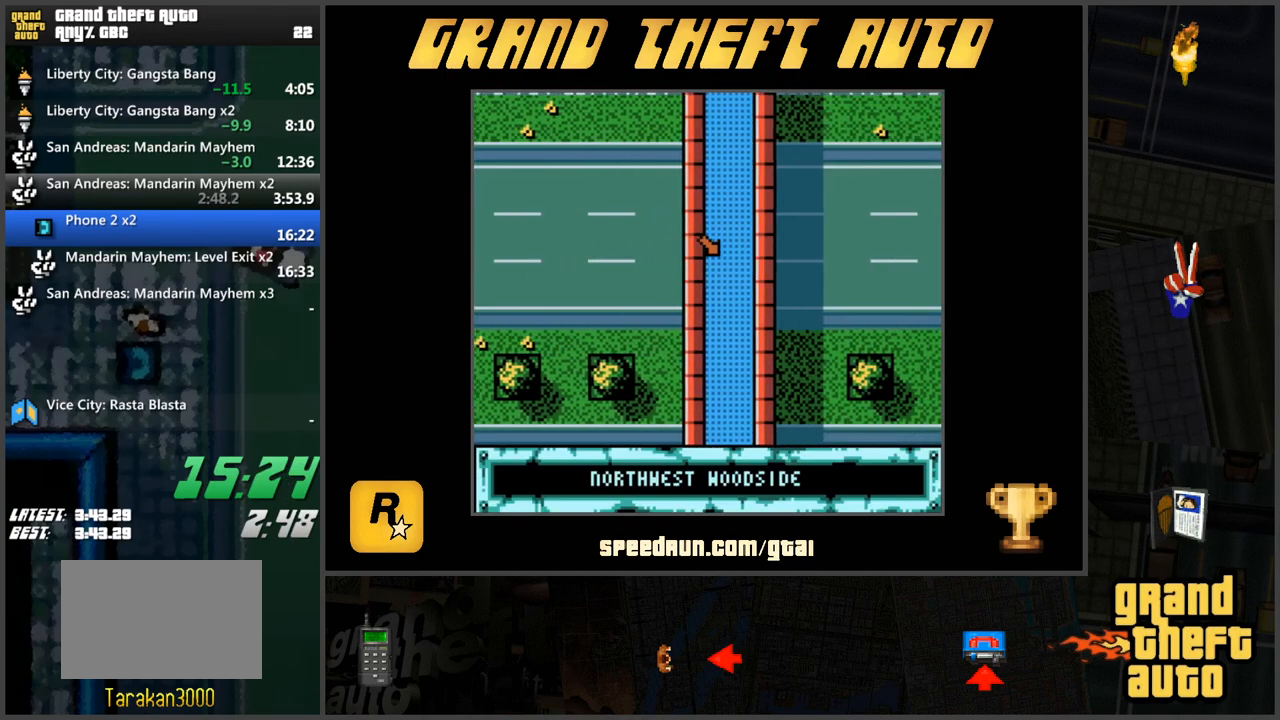
{"keys": ["w"], "events": []}
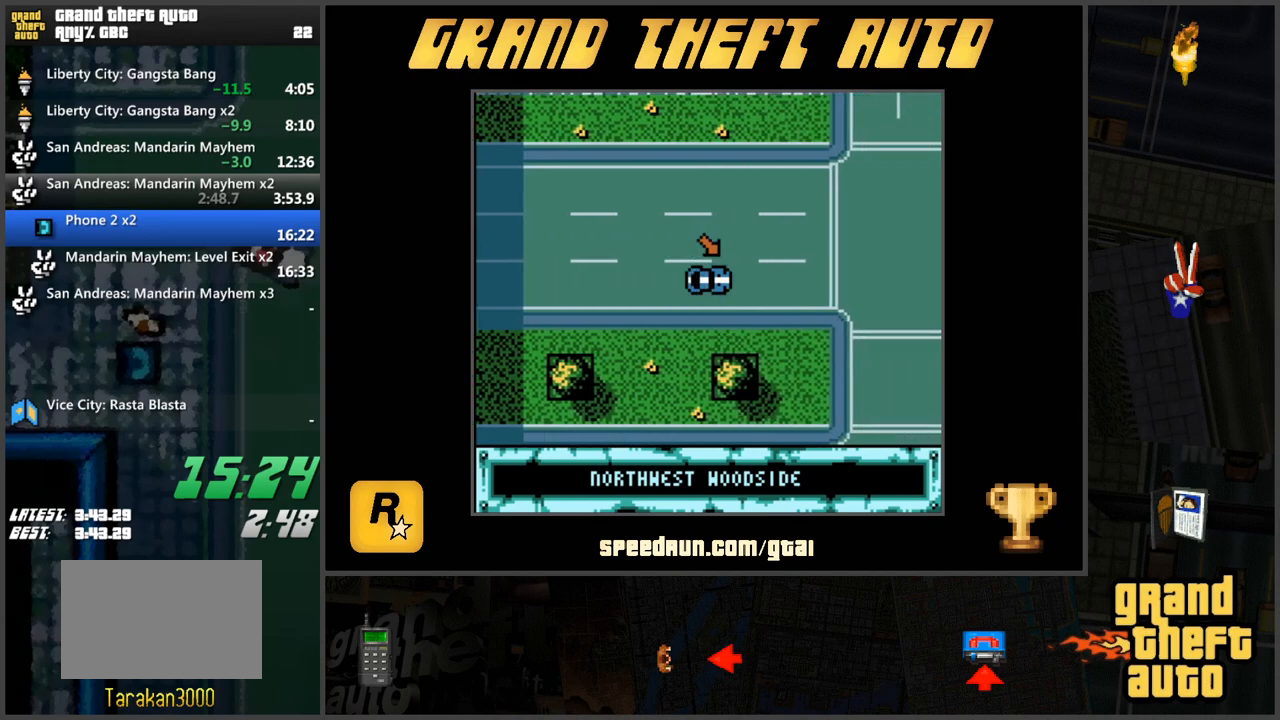
{"keys": ["w"], "events": []}
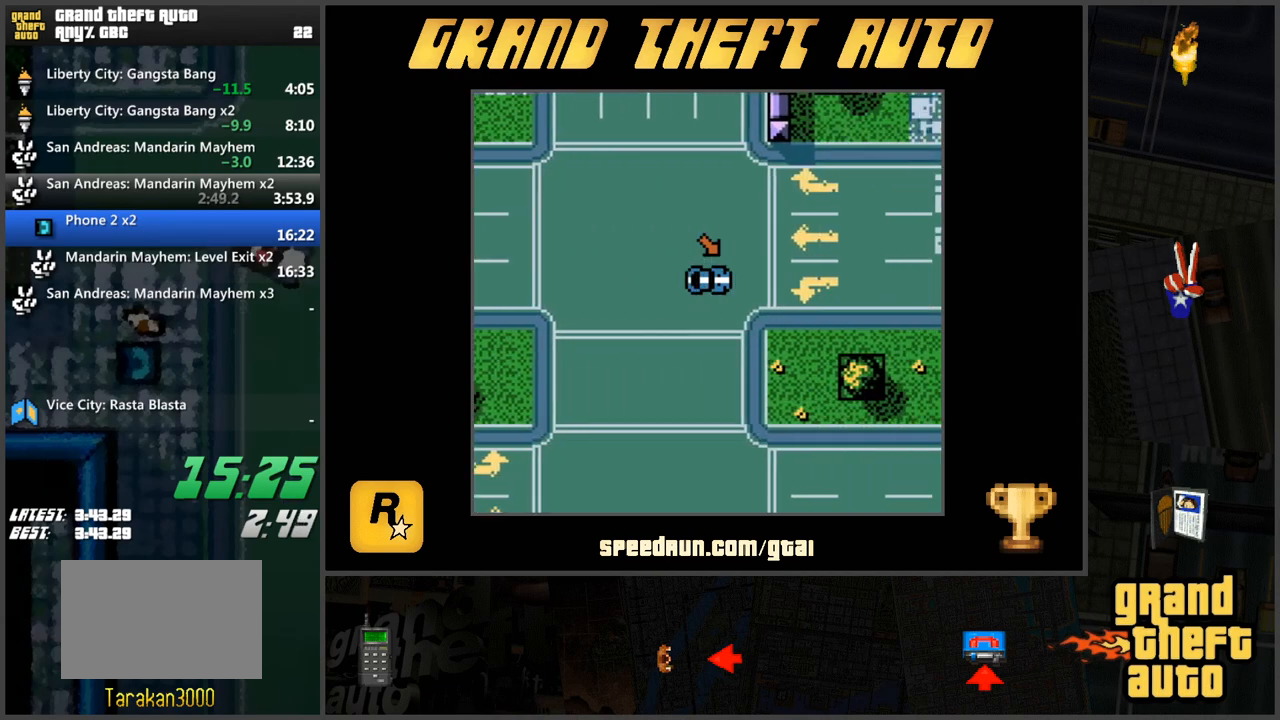
{"keys": ["w"], "events": []}